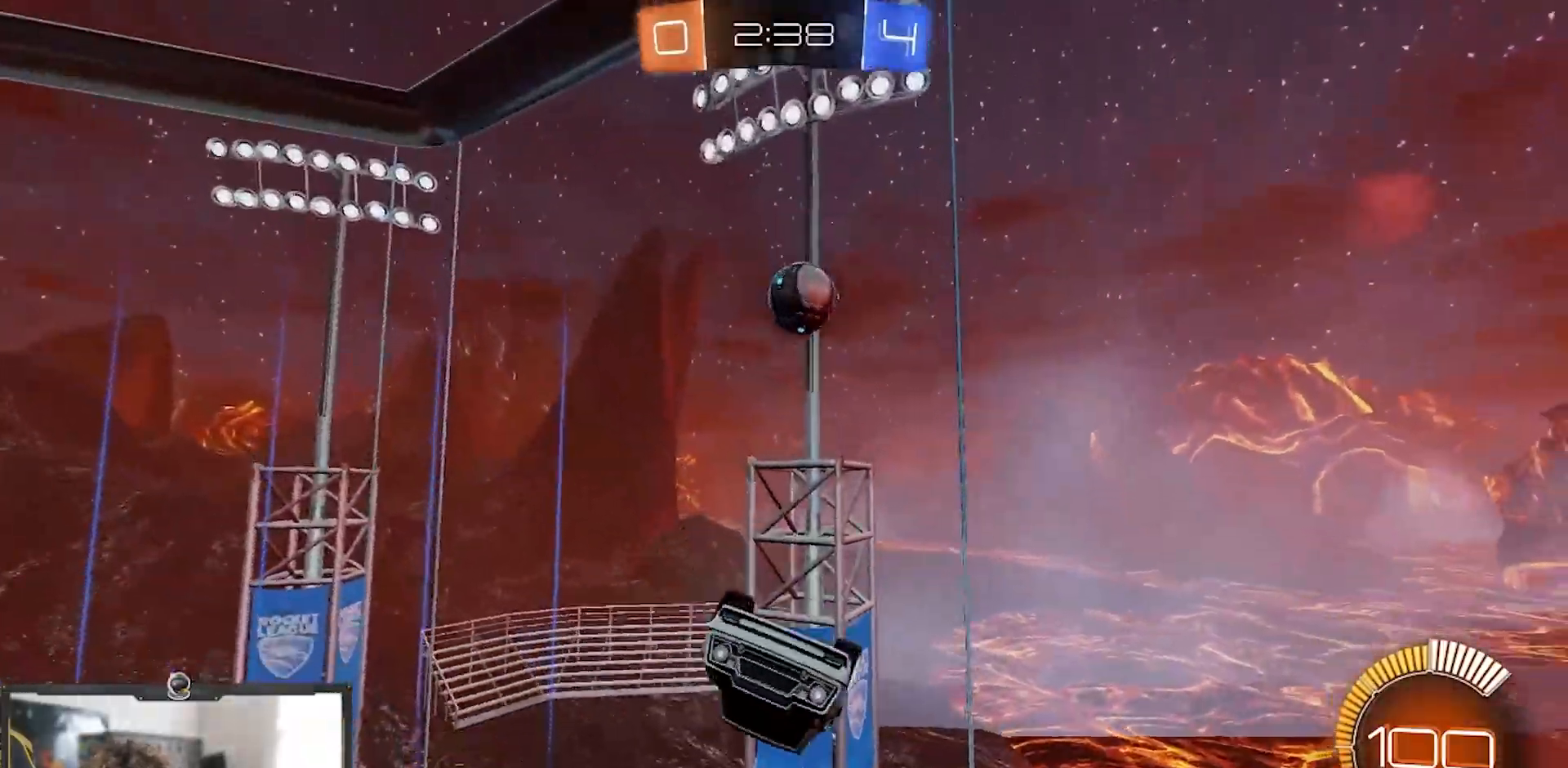
Gameplay with a controller (PlayStation layout); each line is a JSON object with the inputs held at the frame after it. "events" lists button and stick changes between this image and that frame as [ms after this image, input, new state], when the widget could be followed in between. Not read: START.
{"buttons": ["R2"], "left_stick": "right", "right_stick": "center", "events": [[17, "left_stick", "up"], [50, "left_stick", "down-right"], [134, "SQUARE", "up"], [367, "left_stick", "right"]]}
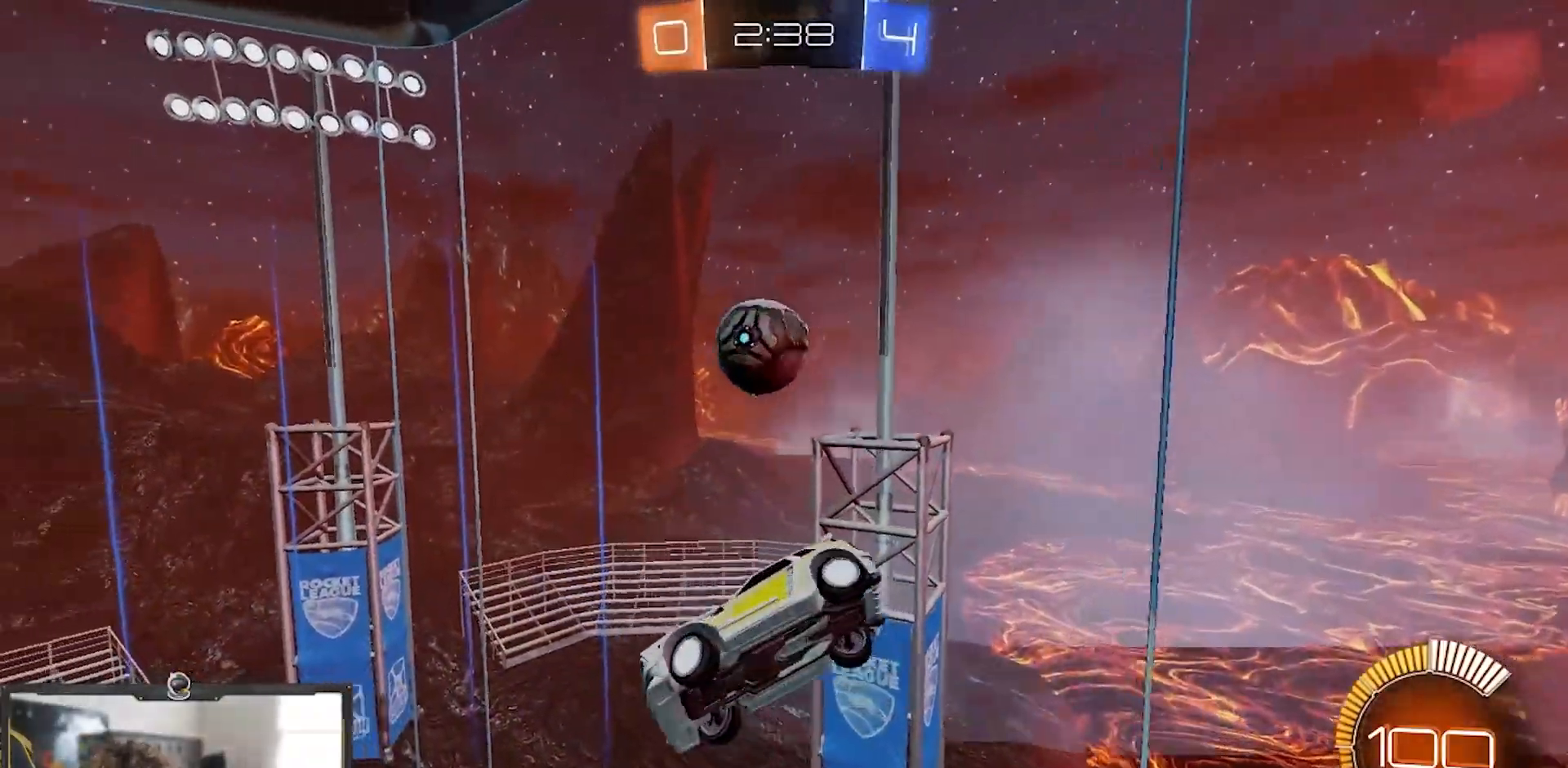
{"buttons": ["SQUARE", "R1", "R2"], "left_stick": "down-right", "right_stick": "center", "events": [[17, "R1", "down"], [50, "left_stick", "up"], [67, "SQUARE", "down"], [217, "left_stick", "left"], [300, "left_stick", "down"], [367, "left_stick", "down-right"]]}
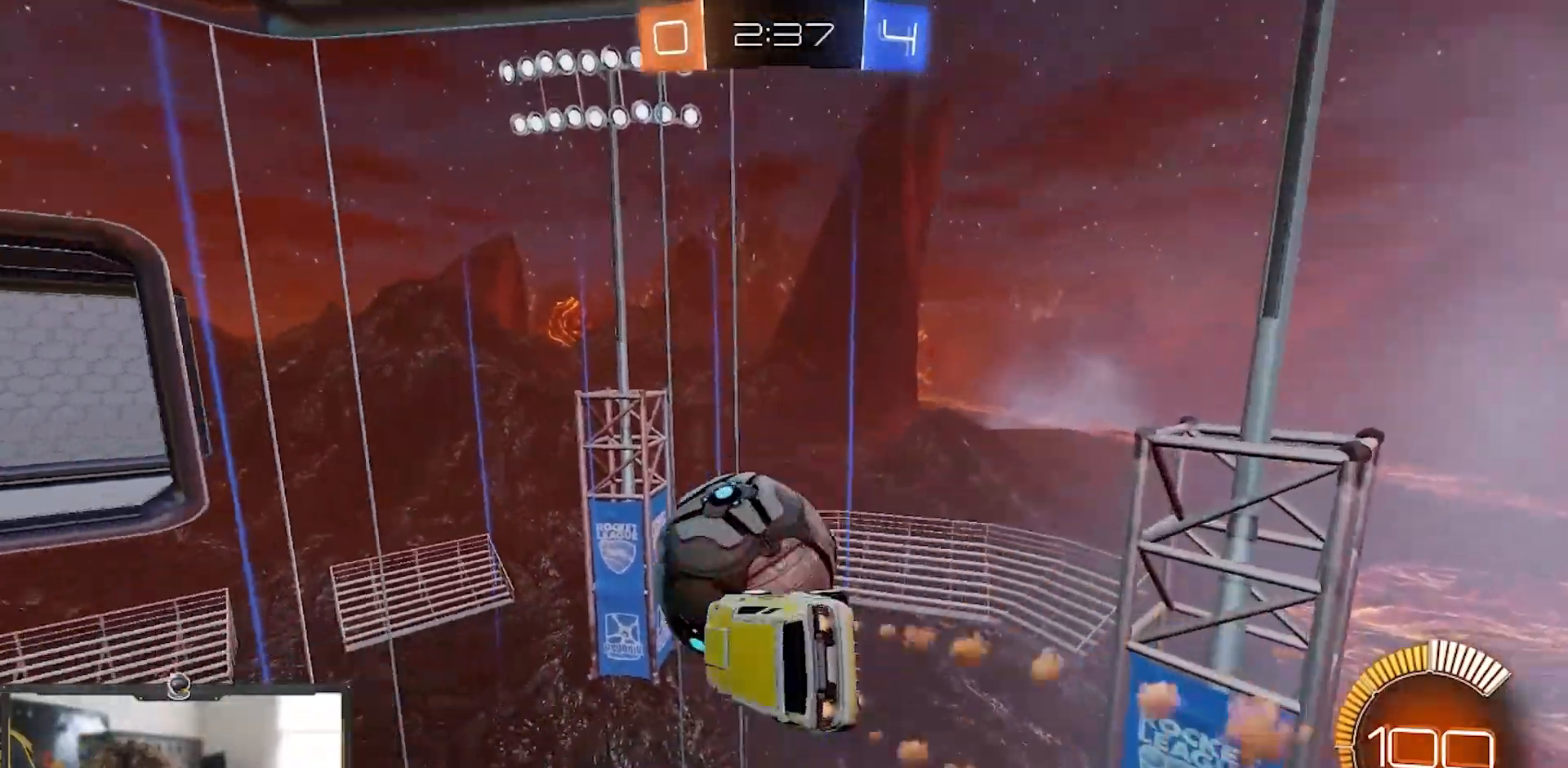
{"buttons": ["SQUARE", "R1", "R2"], "left_stick": "up-left", "right_stick": "center", "events": [[100, "left_stick", "right"], [200, "left_stick", "up-right"], [400, "left_stick", "up-left"]]}
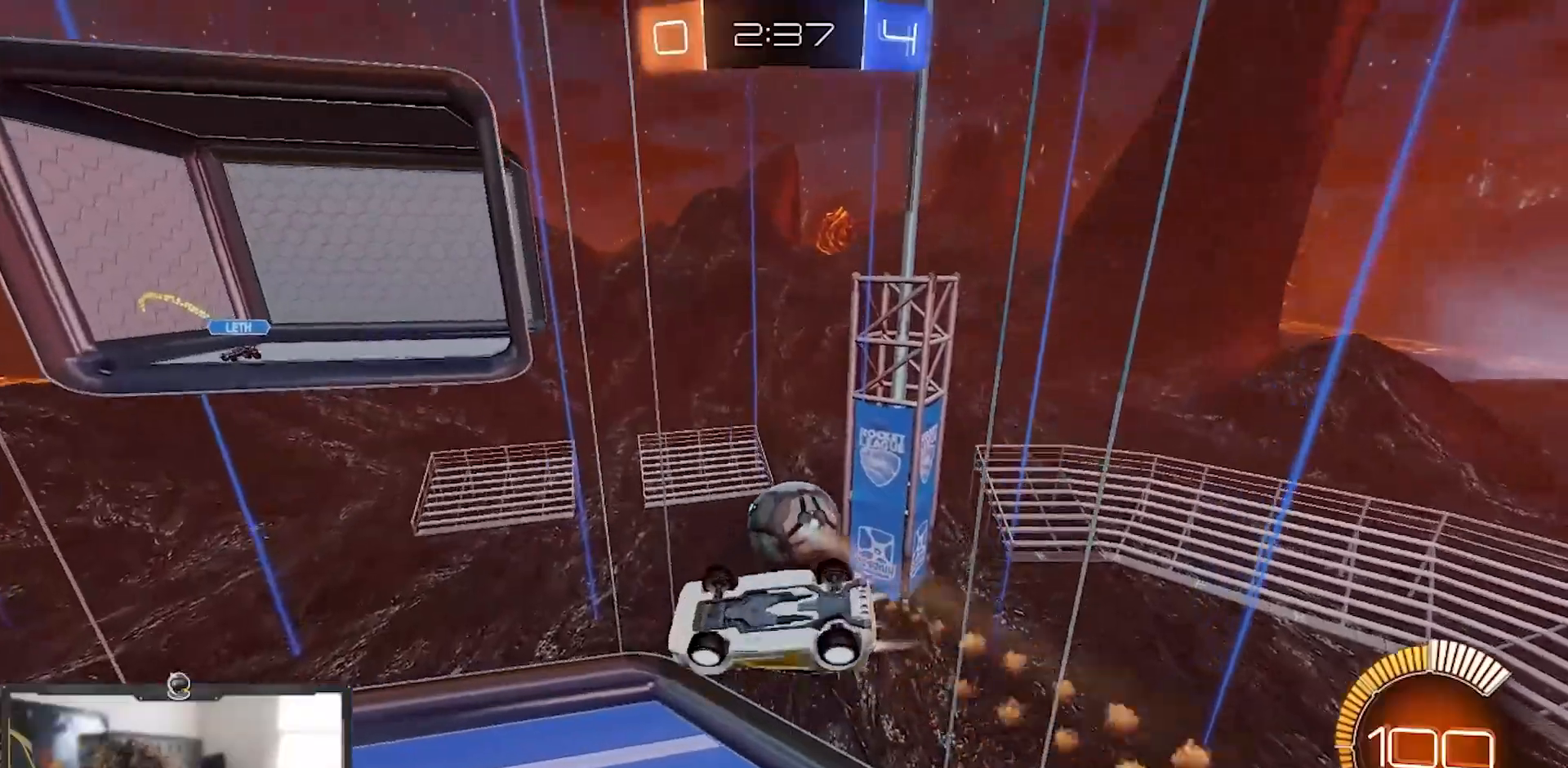
{"buttons": ["SQUARE", "R1", "R2"], "left_stick": "up-right", "right_stick": "center", "events": [[33, "left_stick", "right"], [100, "left_stick", "down-right"], [250, "TRIANGLE", "down"], [250, "left_stick", "up-right"], [350, "TRIANGLE", "up"]]}
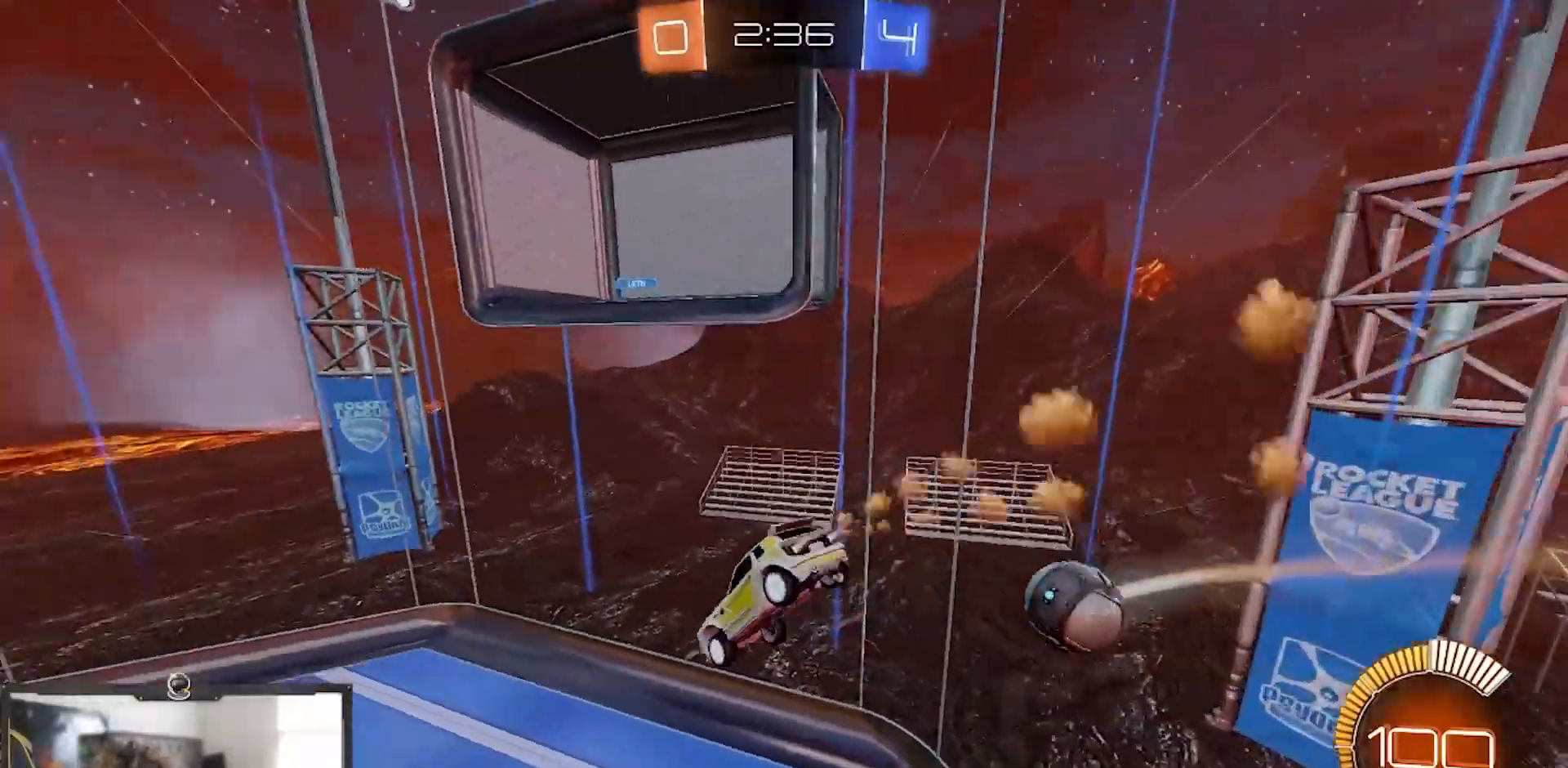
{"buttons": ["SQUARE", "R1", "R2"], "left_stick": "down", "right_stick": "center", "events": [[50, "left_stick", "down-left"], [150, "TRIANGLE", "down"], [166, "left_stick", "up-left"], [317, "TRIANGLE", "up"], [317, "left_stick", "down-left"], [400, "left_stick", "down"]]}
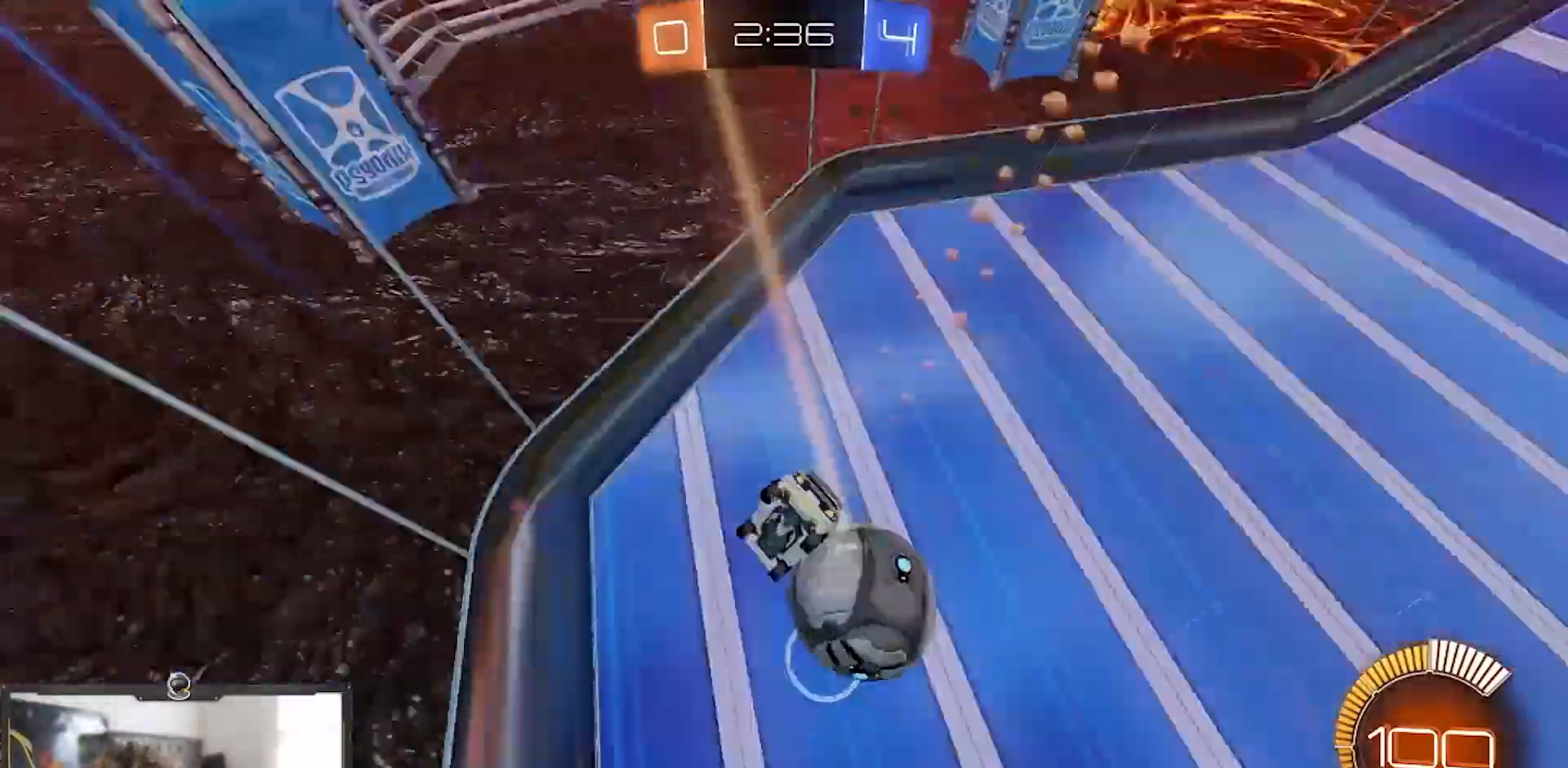
{"buttons": ["SQUARE", "R1", "R2"], "left_stick": "right", "right_stick": "center"}